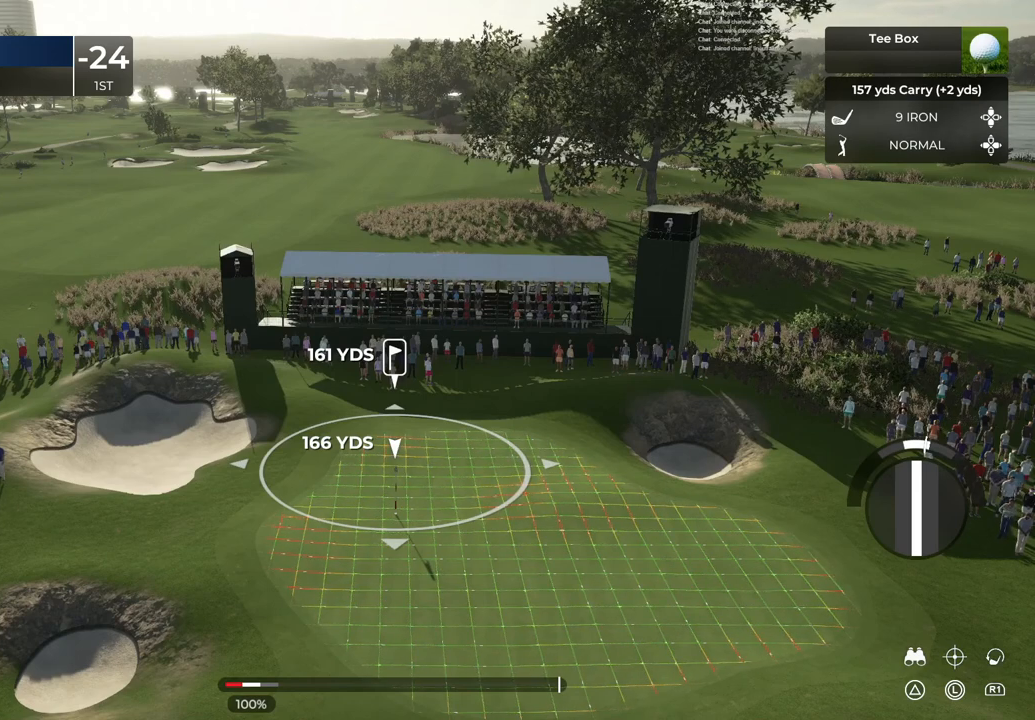
Gameplay with a controller (PlayStation layout); each line is a JSON object with the inputs held at the frame after it. "events" lists button and stick changes between this image and that frame as [ms after this image, input, new state], when the widget could be followed in between.
{"buttons": ["L1"], "left_stick": "center", "right_stick": "center", "events": [[400, "L1", "down"]]}
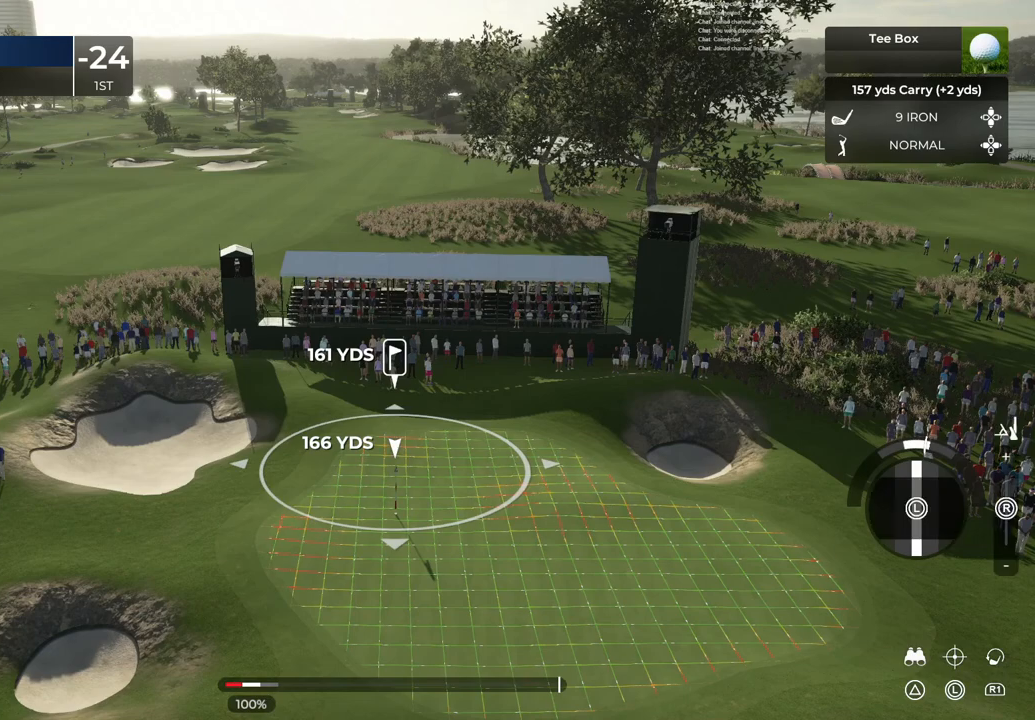
{"buttons": ["L1"], "left_stick": "center", "right_stick": "center", "events": []}
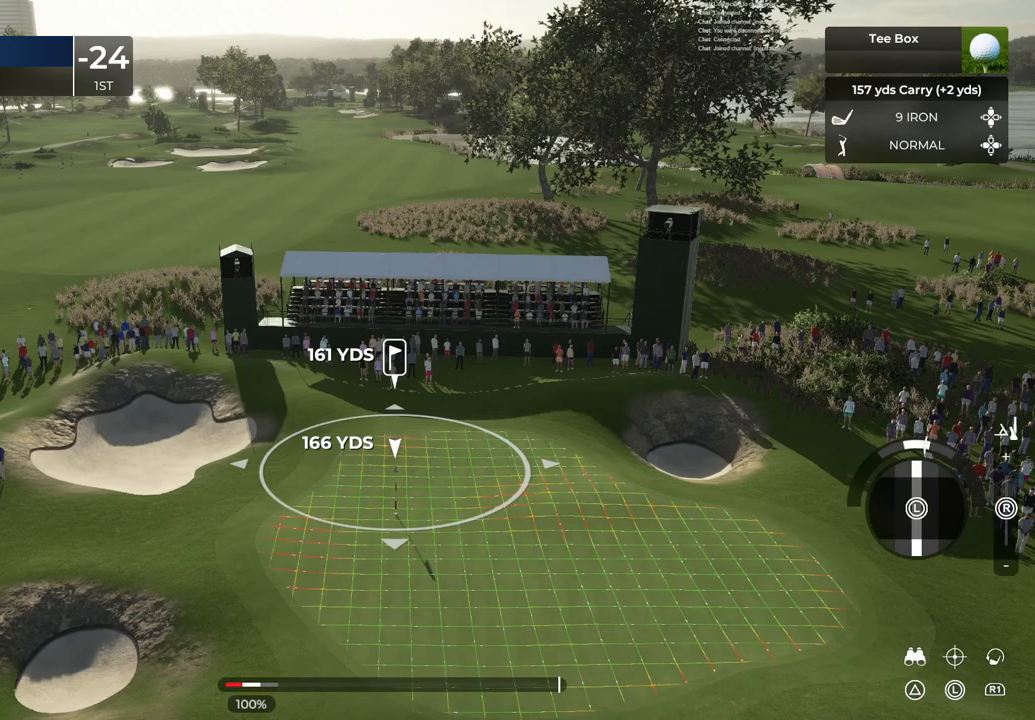
{"buttons": ["L1"], "left_stick": "center", "right_stick": "up", "events": [[233, "right_stick", "up"]]}
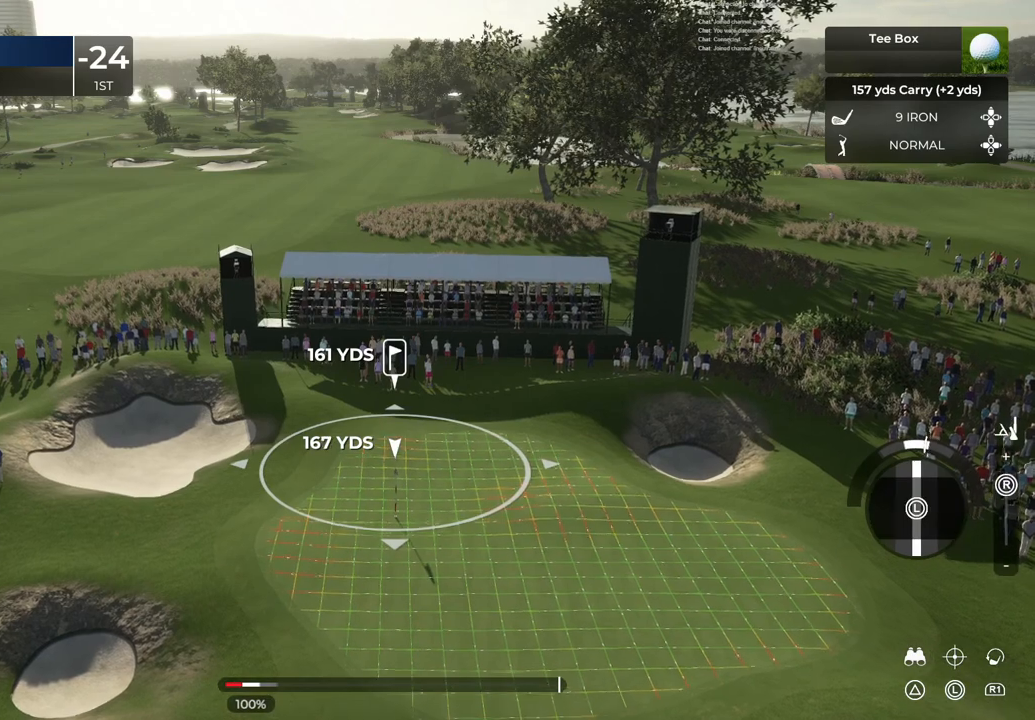
{"buttons": ["L1"], "left_stick": "center", "right_stick": "center", "events": [[501, "right_stick", "center"]]}
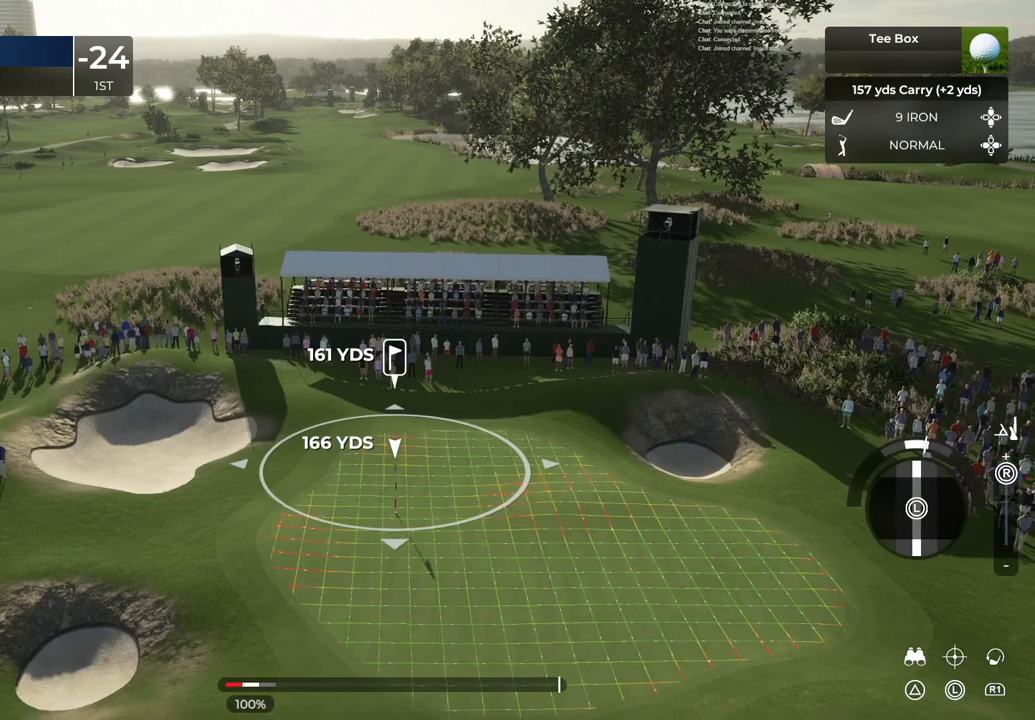
{"buttons": ["L1"], "left_stick": "down", "right_stick": "center", "events": [[333, "left_stick", "down"]]}
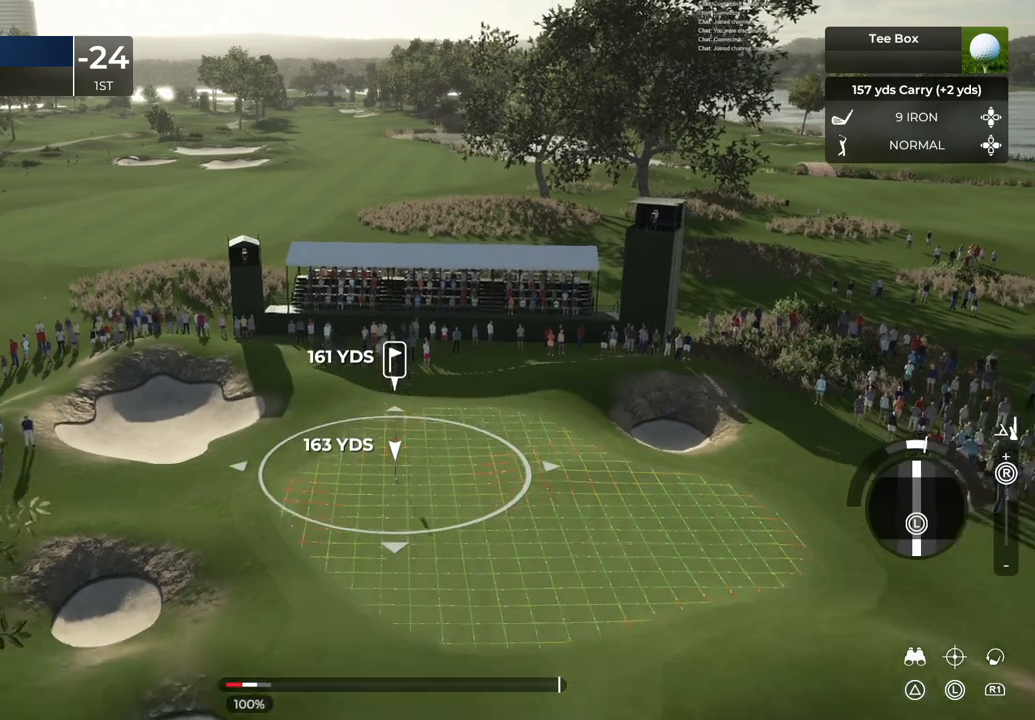
{"buttons": ["L1"], "left_stick": "down", "right_stick": "center", "events": [[234, "left_stick", "center"], [401, "left_stick", "down"]]}
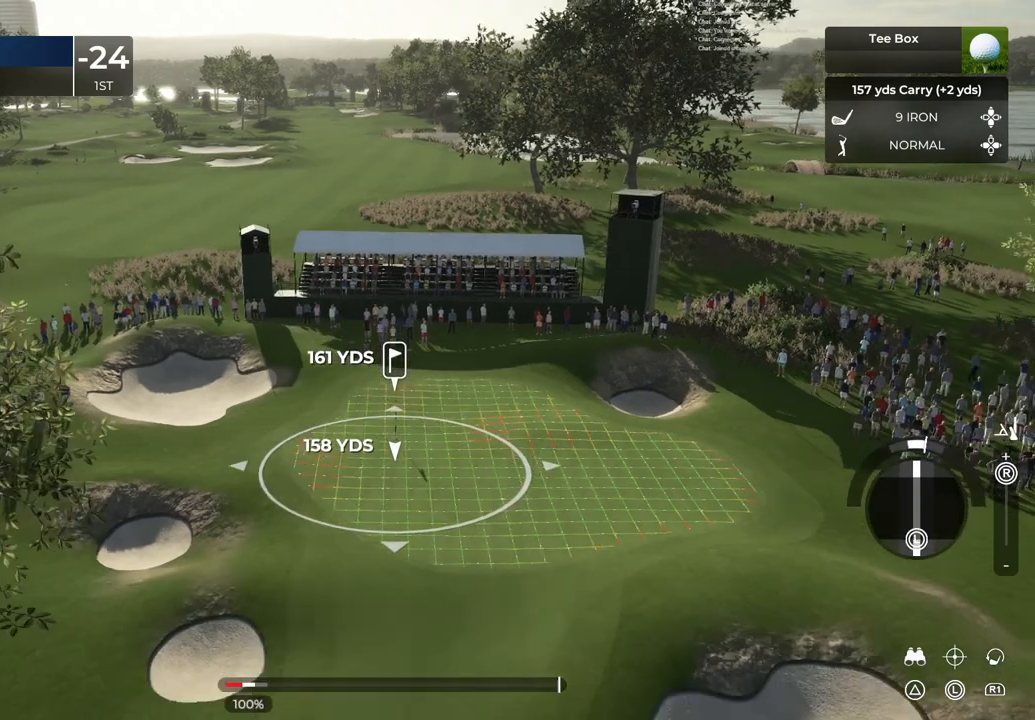
{"buttons": [], "left_stick": "center", "right_stick": "center", "events": [[167, "left_stick", "center"], [500, "L1", "up"]]}
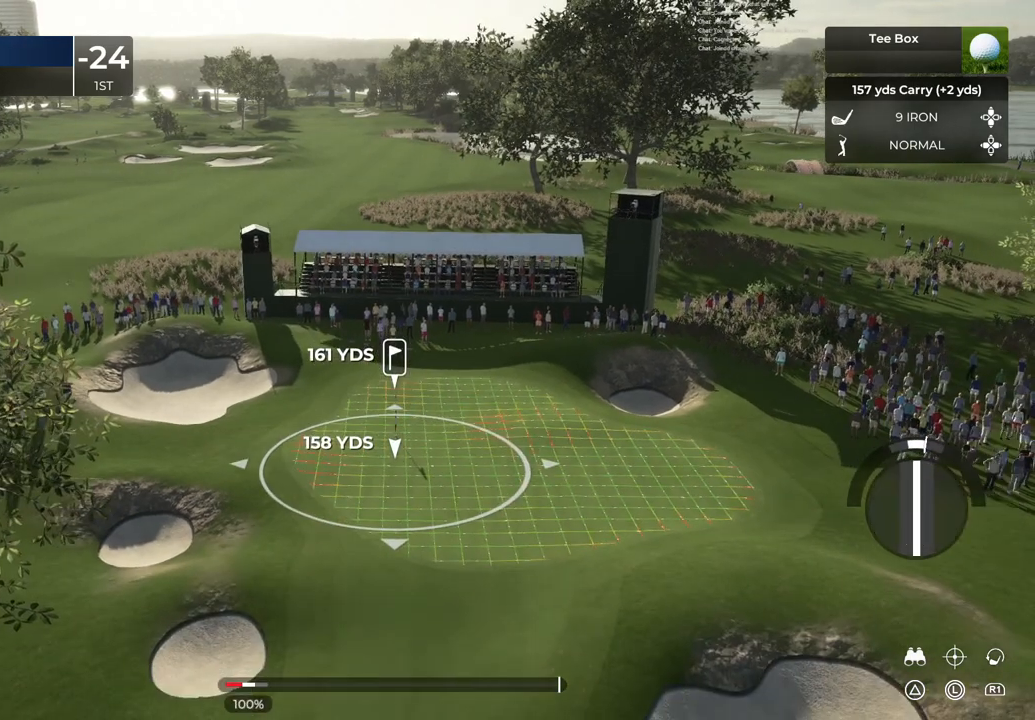
{"buttons": [], "left_stick": "down", "right_stick": "center", "events": [[301, "left_stick", "down"]]}
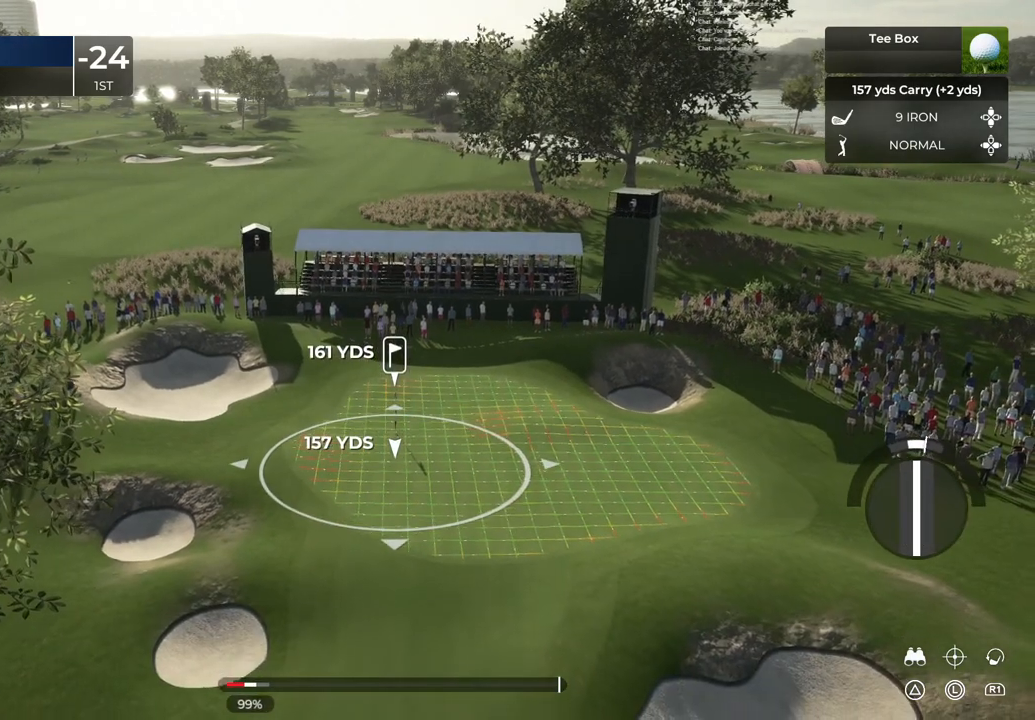
{"buttons": [], "left_stick": "center", "right_stick": "center", "events": [[500, "left_stick", "center"]]}
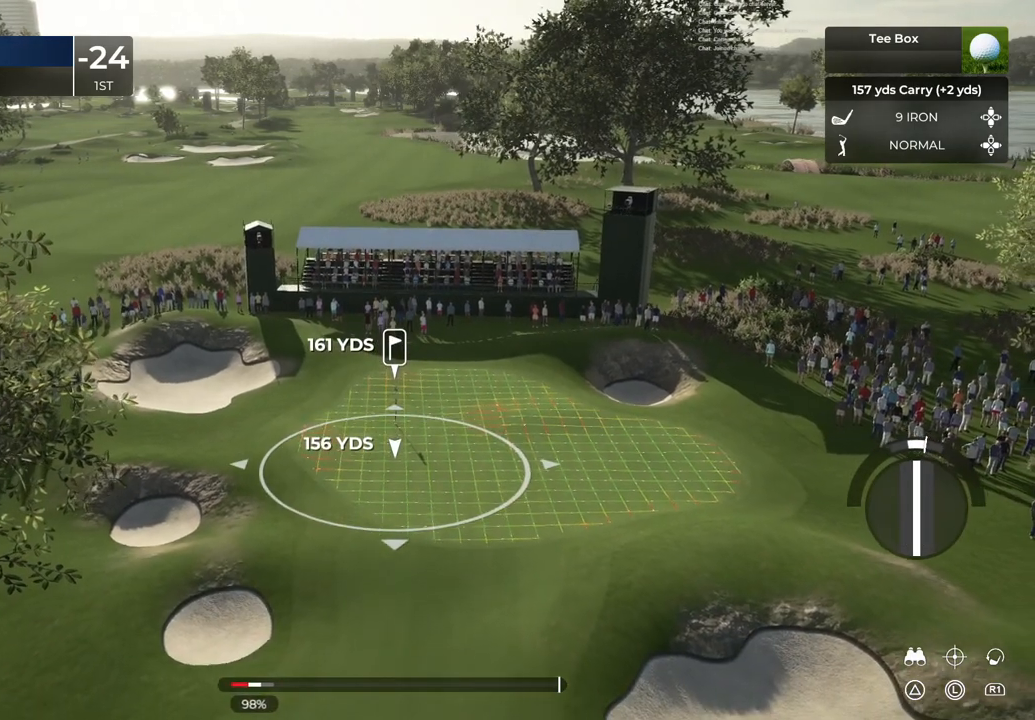
{"buttons": [], "left_stick": "center", "right_stick": "center", "events": []}
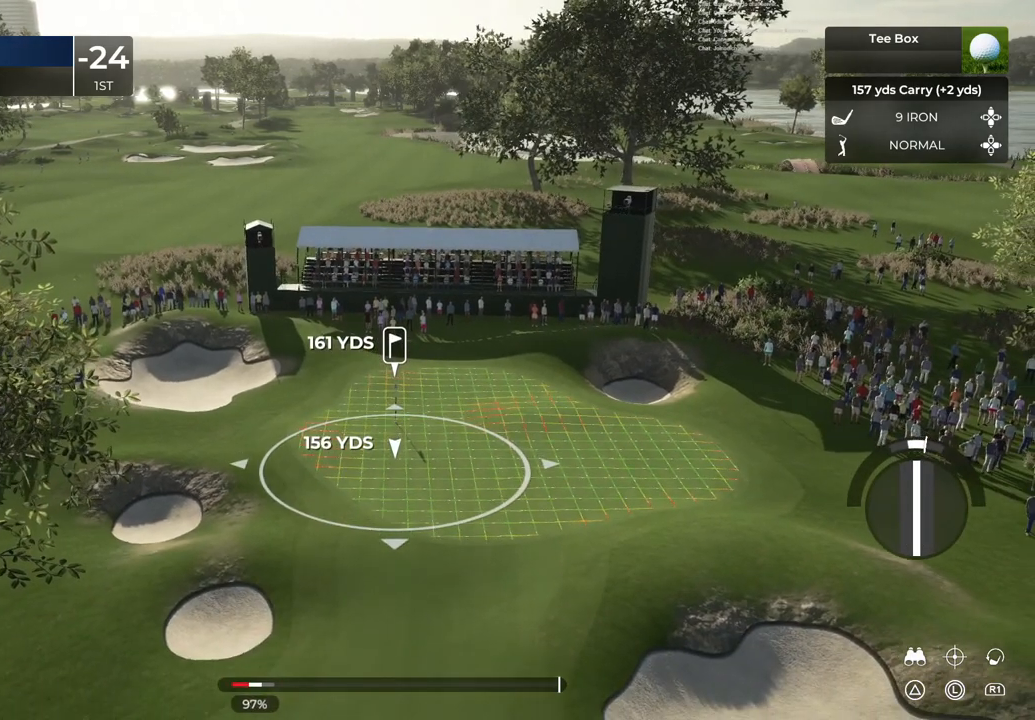
{"buttons": [], "left_stick": "center", "right_stick": "center", "events": []}
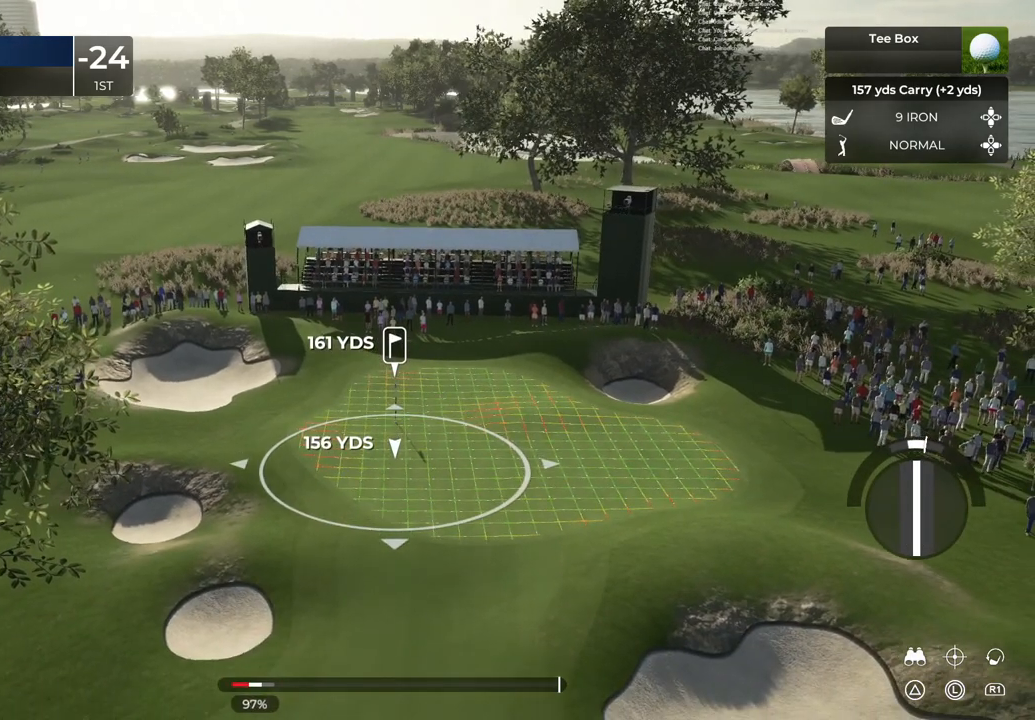
{"buttons": [], "left_stick": "center", "right_stick": "center", "events": []}
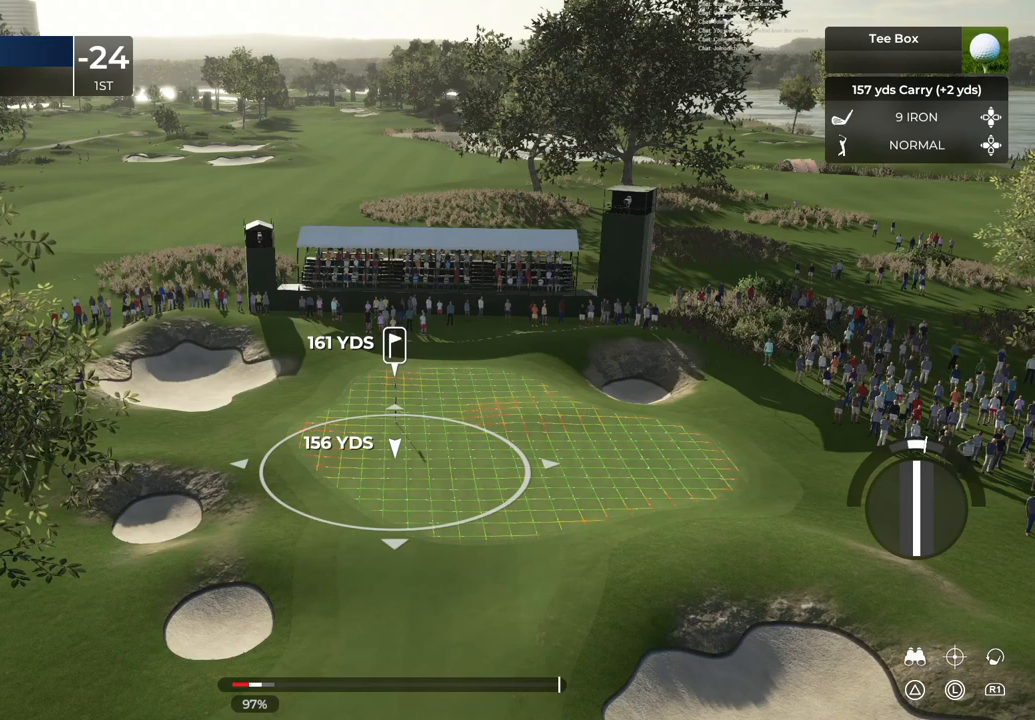
{"buttons": [], "left_stick": "center", "right_stick": "center", "events": []}
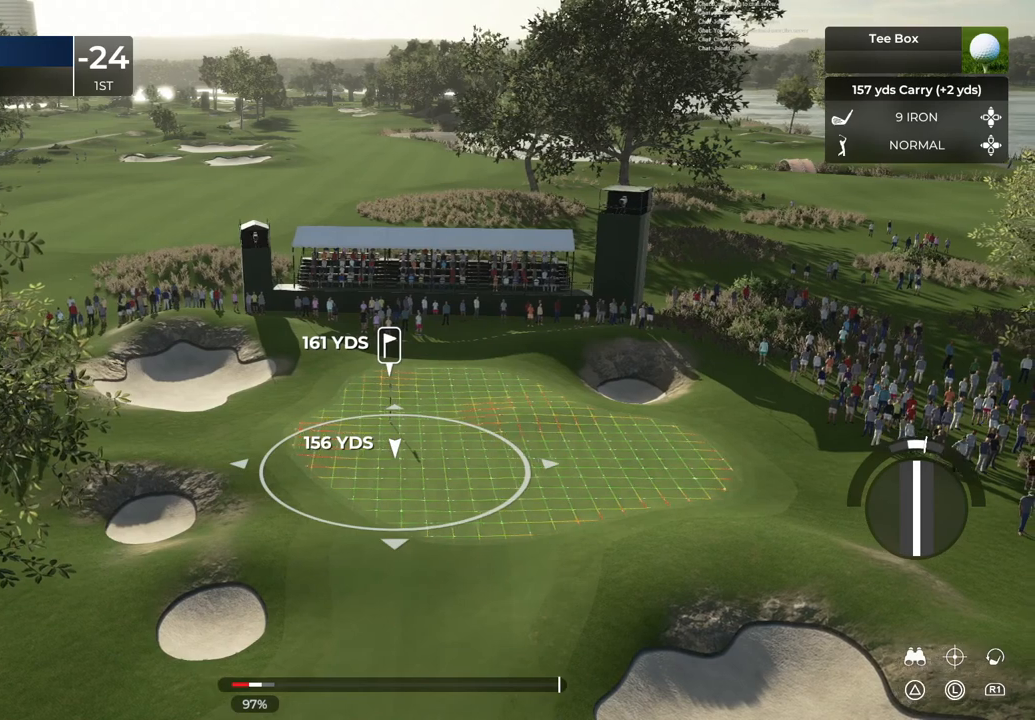
{"buttons": [], "left_stick": "center", "right_stick": "center", "events": []}
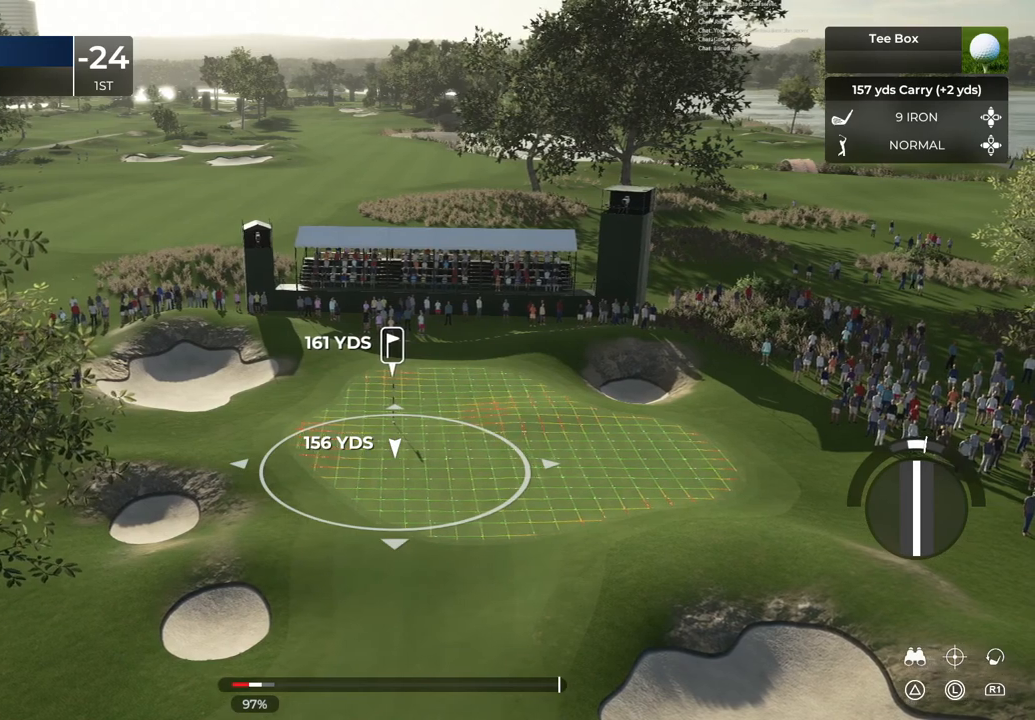
{"buttons": [], "left_stick": "center", "right_stick": "center", "events": []}
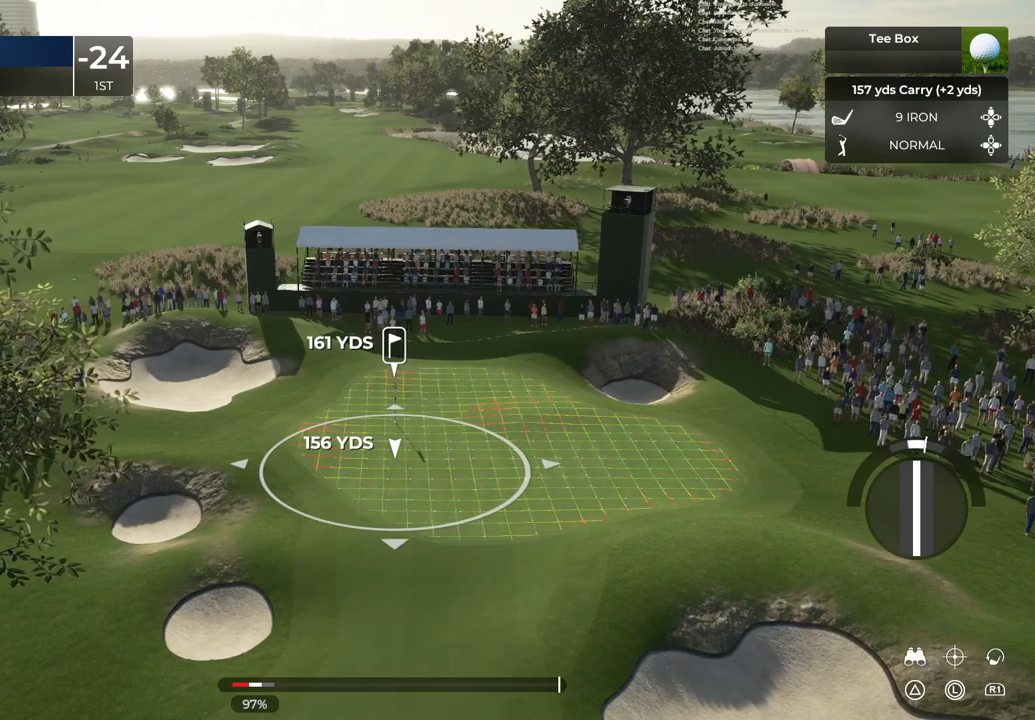
{"buttons": [], "left_stick": "center", "right_stick": "center", "events": []}
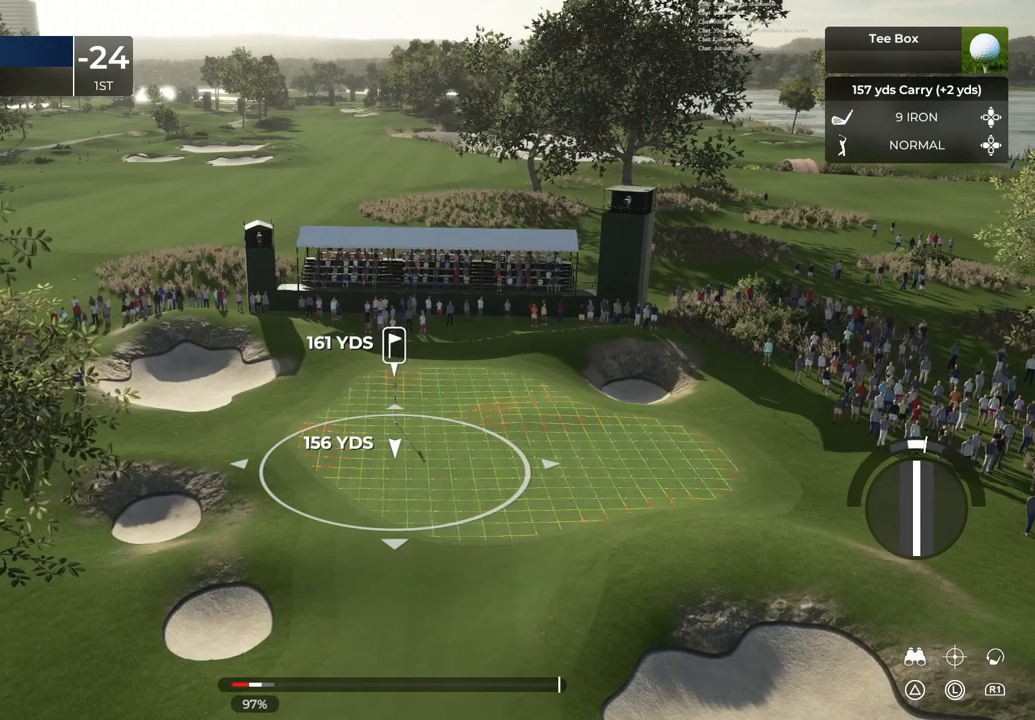
{"buttons": [], "left_stick": "up", "right_stick": "center", "events": [[467, "left_stick", "up"]]}
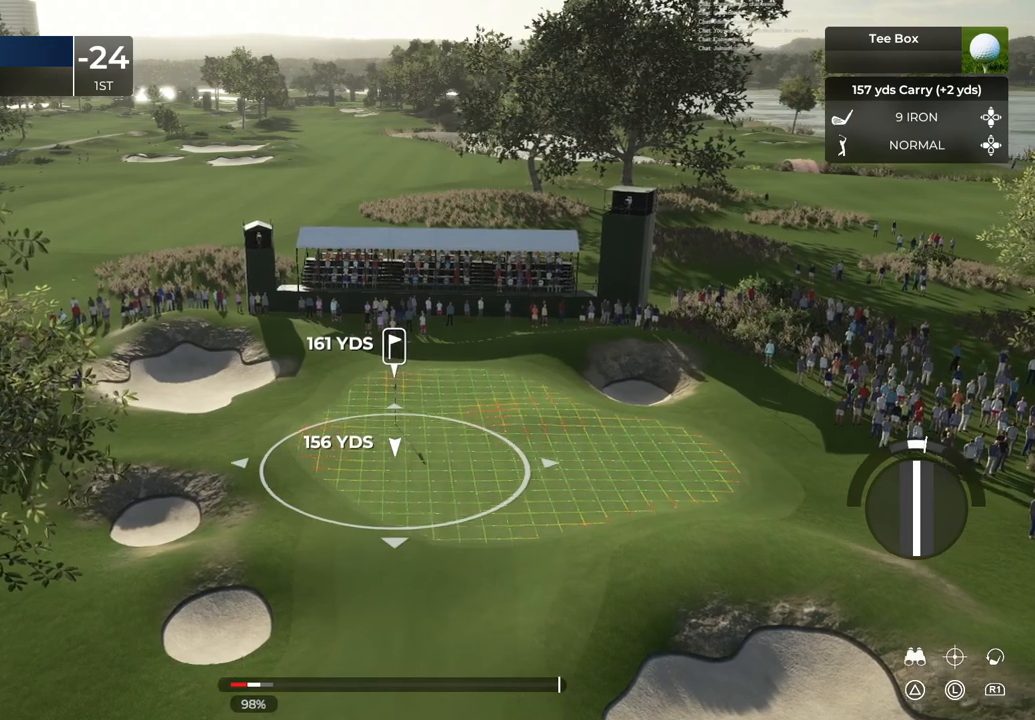
{"buttons": [], "left_stick": "center", "right_stick": "center", "events": [[134, "left_stick", "center"]]}
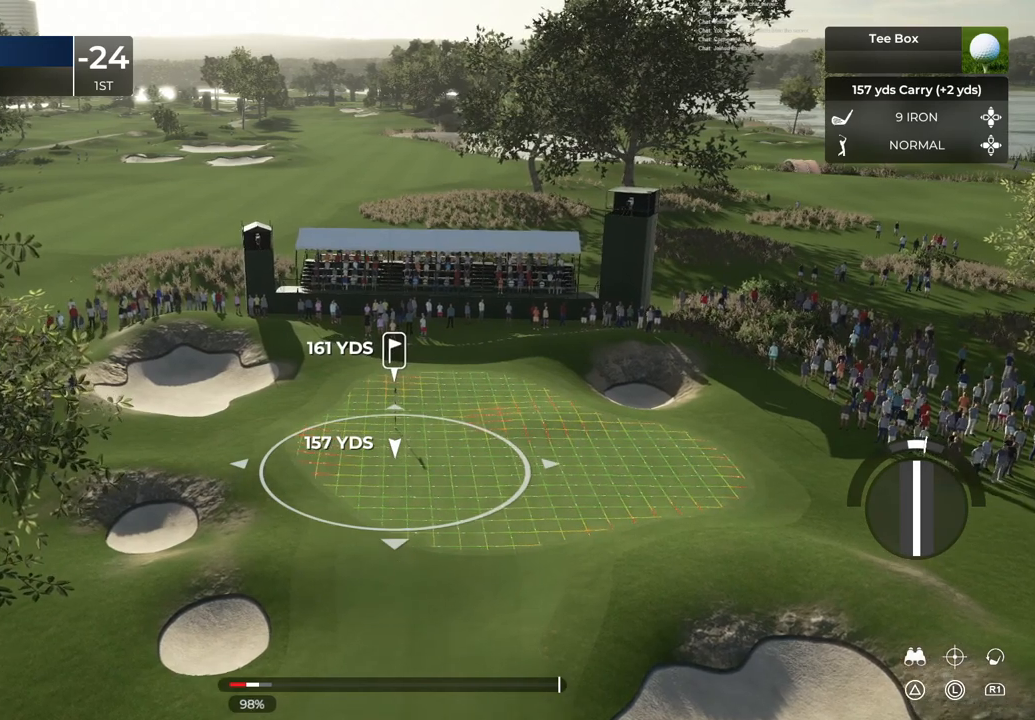
{"buttons": [], "left_stick": "center", "right_stick": "center", "events": []}